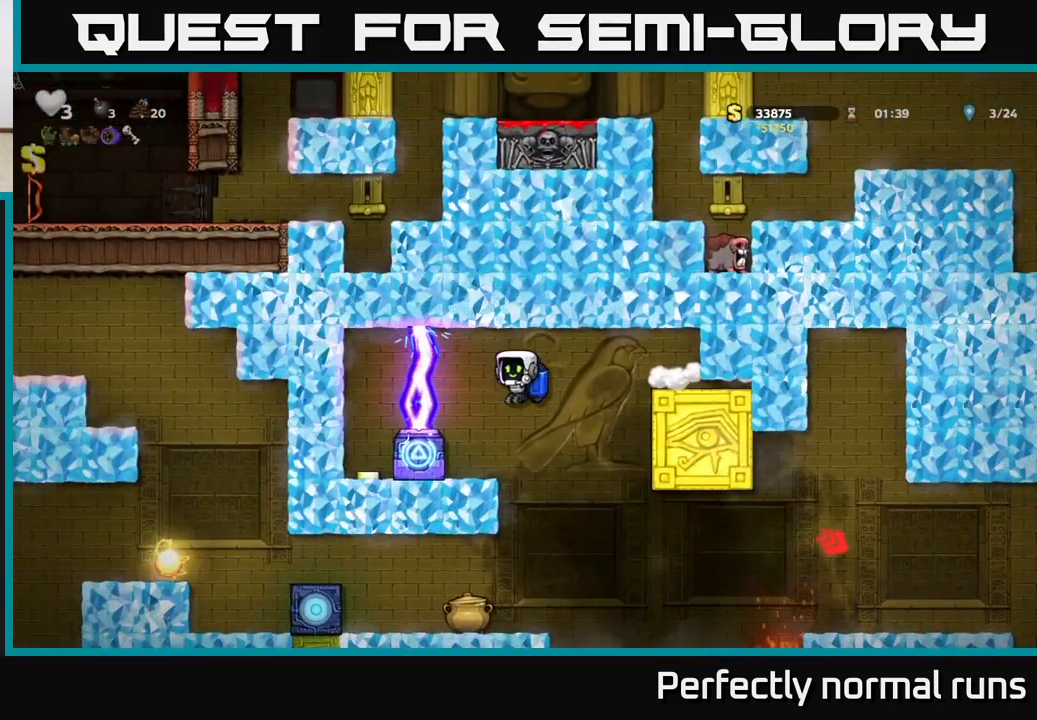
Gameplay with a controller (Xbox layout); each line is a JSON object with the inputs held at the frame after it. "events" lists button and stick changes between this image and that frame as [ms after this image, input, new state], when the widget could be followed in between.
{"buttons": [], "left_stick": "center", "right_stick": "center", "events": [[67, "left_stick", "right"], [167, "left_stick", "left"], [383, "left_stick", "center"]]}
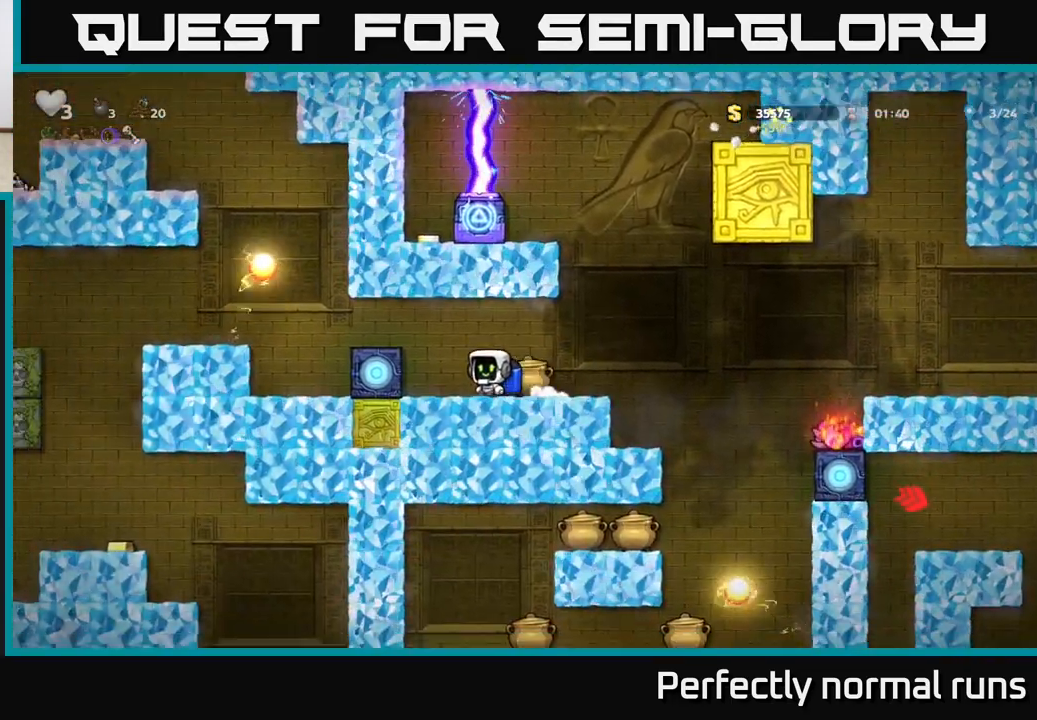
{"buttons": [], "left_stick": "center", "right_stick": "center", "events": [[167, "left_stick", "right"], [350, "left_stick", "center"]]}
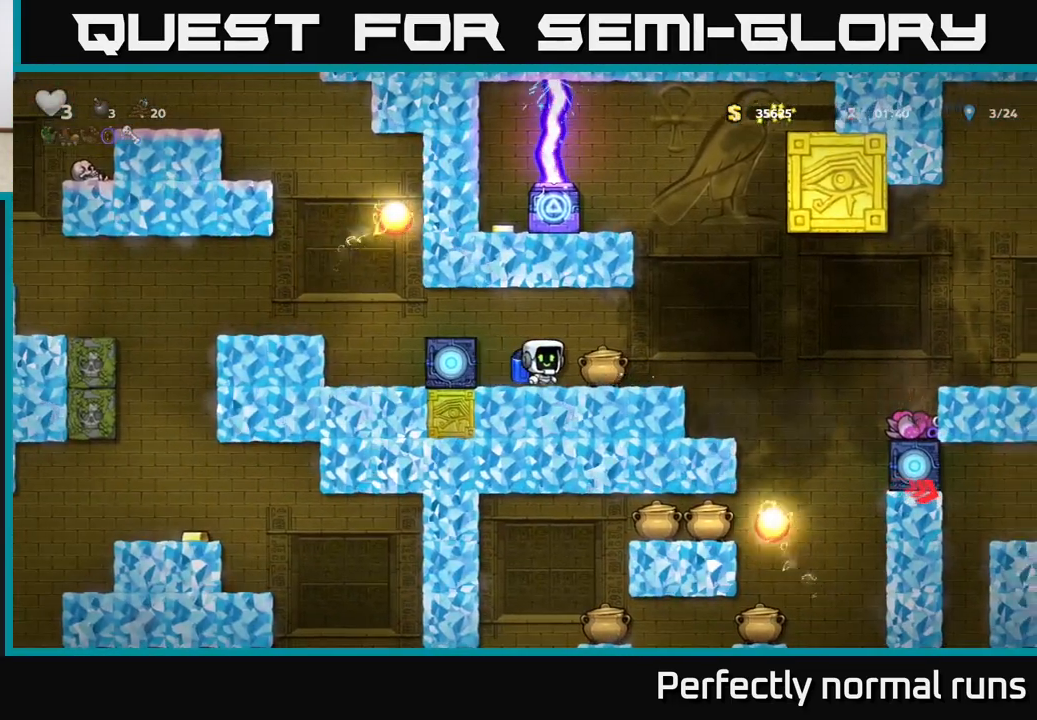
{"buttons": [], "left_stick": "down", "right_stick": "center", "events": [[317, "left_stick", "down"], [400, "X", "down"], [500, "X", "up"]]}
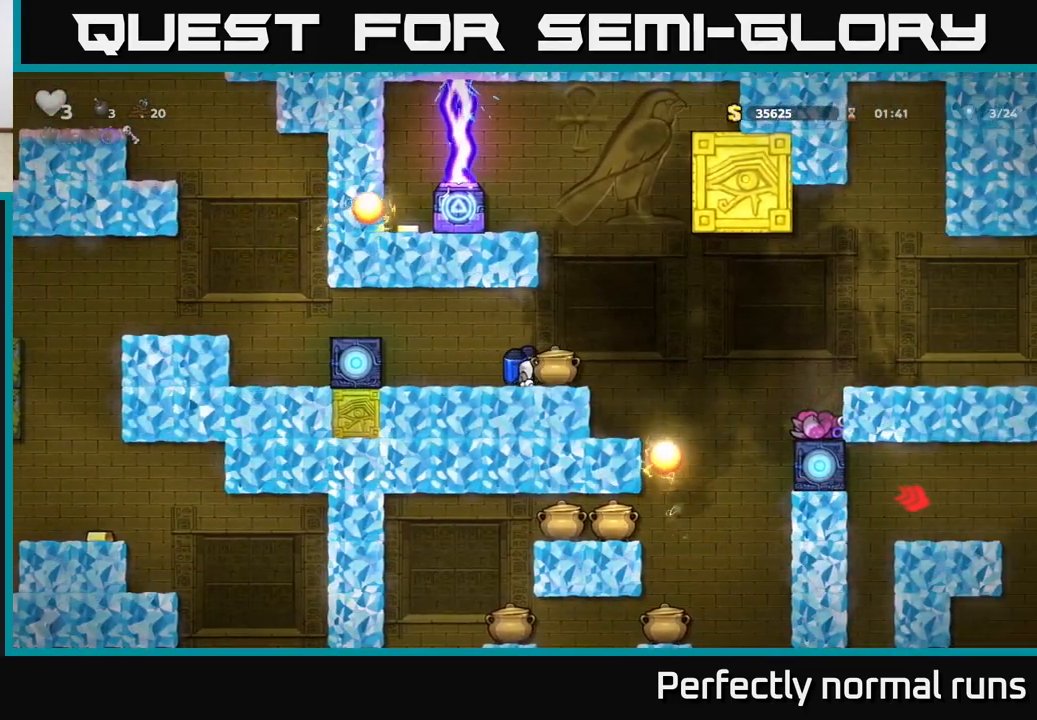
{"buttons": [], "left_stick": "center", "right_stick": "center", "events": [[33, "left_stick", "center"]]}
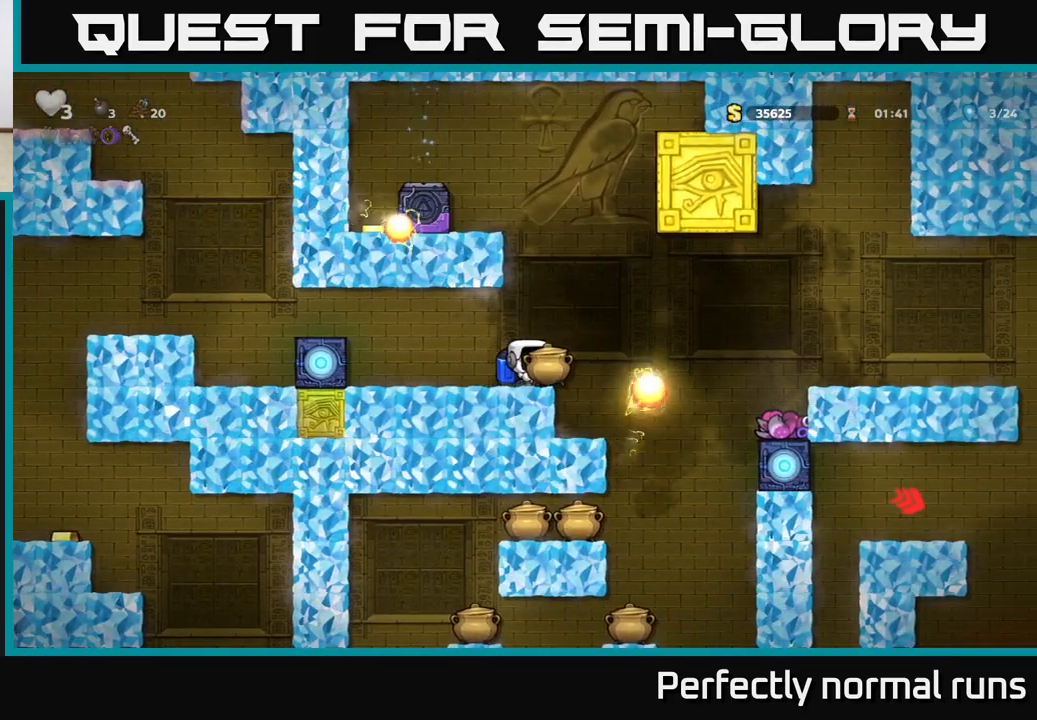
{"buttons": [], "left_stick": "center", "right_stick": "center", "events": [[167, "left_stick", "down"], [217, "X", "down"], [267, "X", "up"], [317, "left_stick", "center"]]}
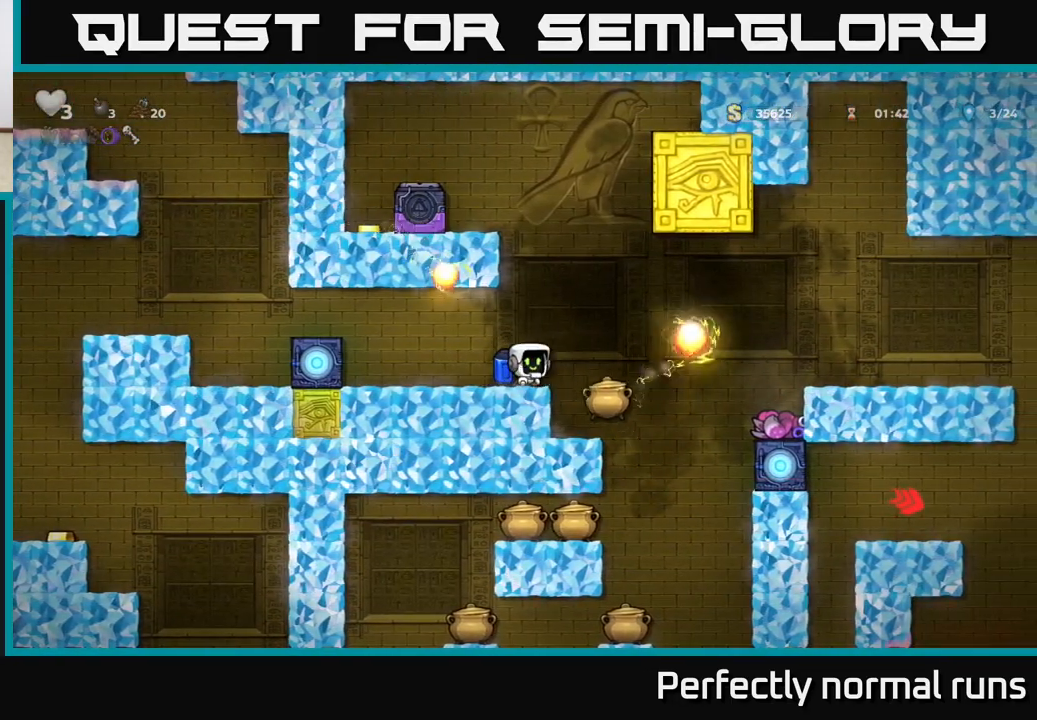
{"buttons": [], "left_stick": "center", "right_stick": "center", "events": [[67, "left_stick", "right"], [217, "A", "down"], [283, "A", "up"], [400, "left_stick", "left"], [500, "left_stick", "center"]]}
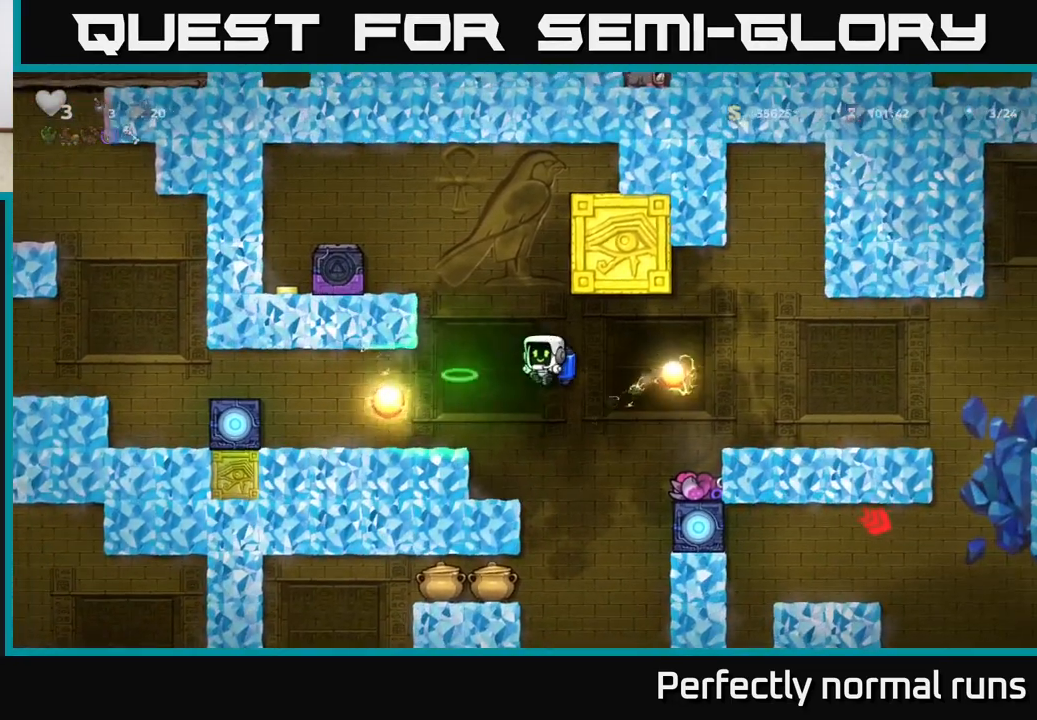
{"buttons": ["X"], "left_stick": "left", "right_stick": "center", "events": [[383, "left_stick", "left"], [483, "X", "down"]]}
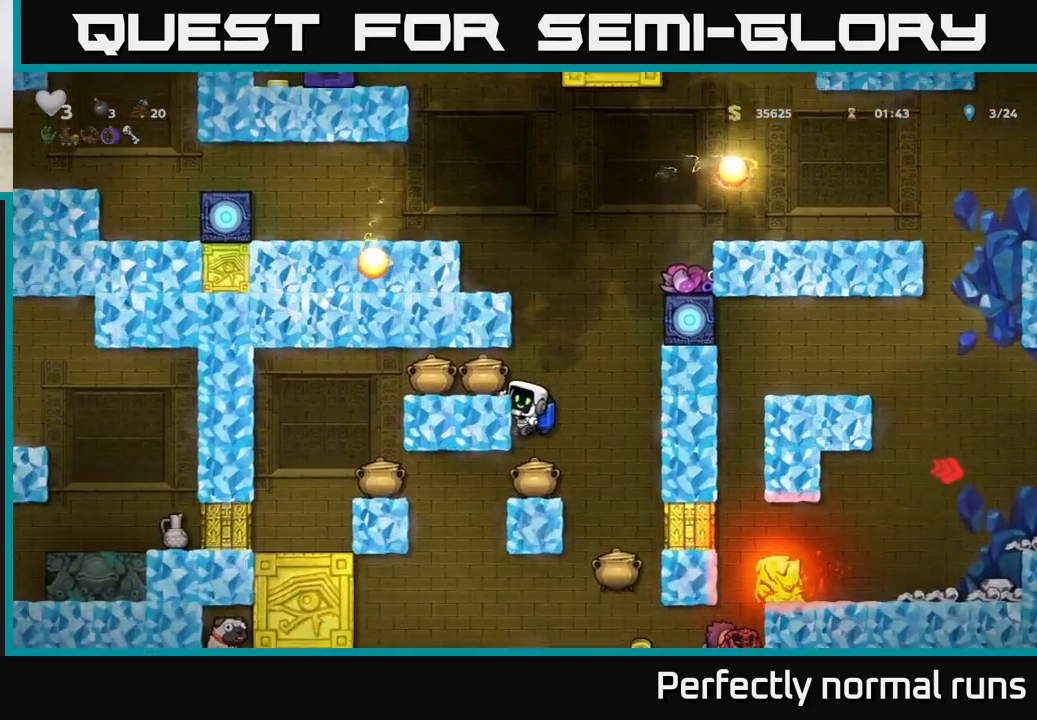
{"buttons": ["X"], "left_stick": "left", "right_stick": "center", "events": [[50, "left_stick", "center"], [67, "A", "down"], [100, "X", "up"], [183, "A", "up"], [350, "left_stick", "left"], [450, "A", "down"], [467, "X", "down"], [500, "A", "up"]]}
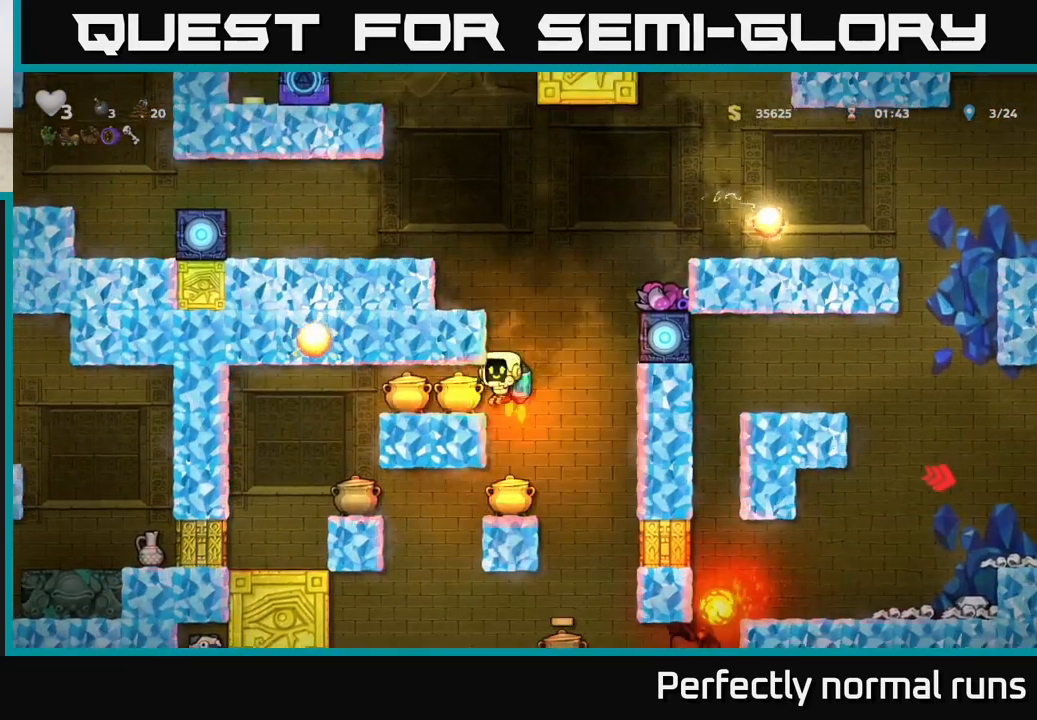
{"buttons": ["A"], "left_stick": "right", "right_stick": "center", "events": [[67, "X", "up"], [150, "left_stick", "center"], [433, "A", "down"], [483, "left_stick", "right"]]}
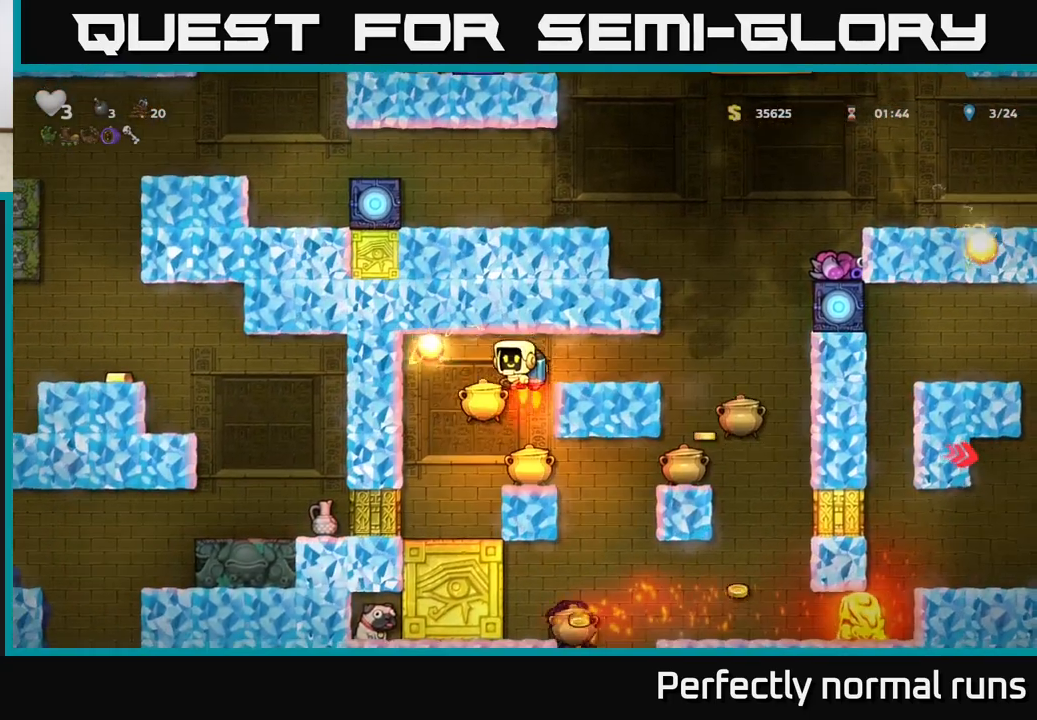
{"buttons": [], "left_stick": "up-left", "right_stick": "center", "events": [[100, "A", "up"], [217, "left_stick", "center"], [233, "A", "down"], [383, "A", "up"], [383, "left_stick", "up-left"]]}
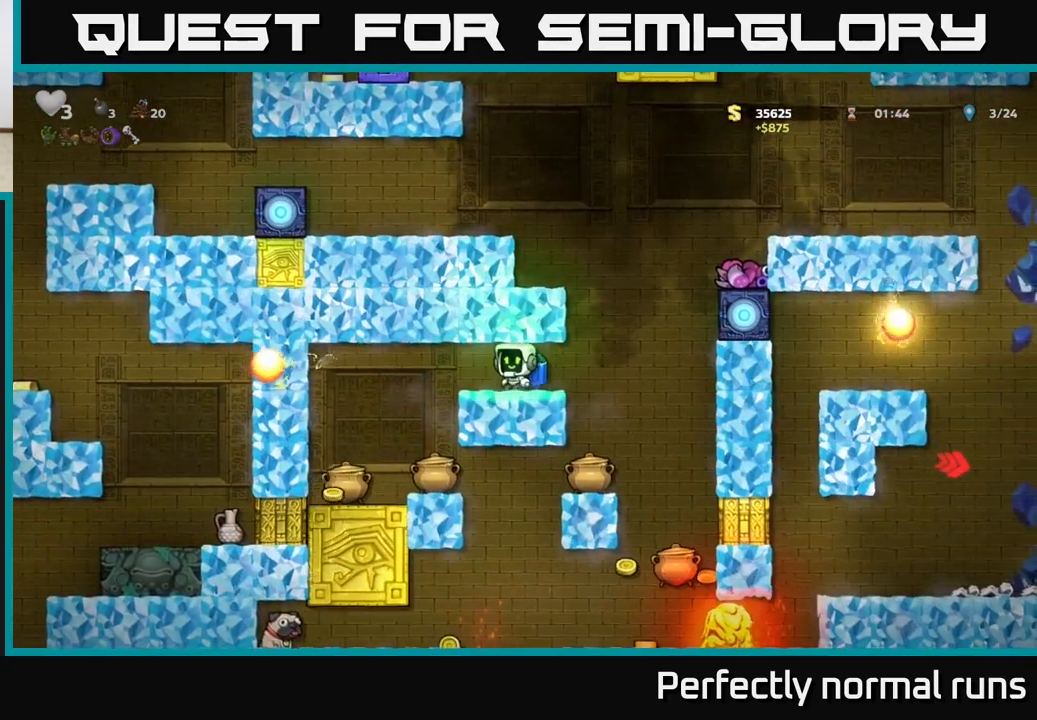
{"buttons": [], "left_stick": "right", "right_stick": "center", "events": [[33, "left_stick", "center"], [217, "left_stick", "right"], [250, "A", "down"], [383, "A", "up"]]}
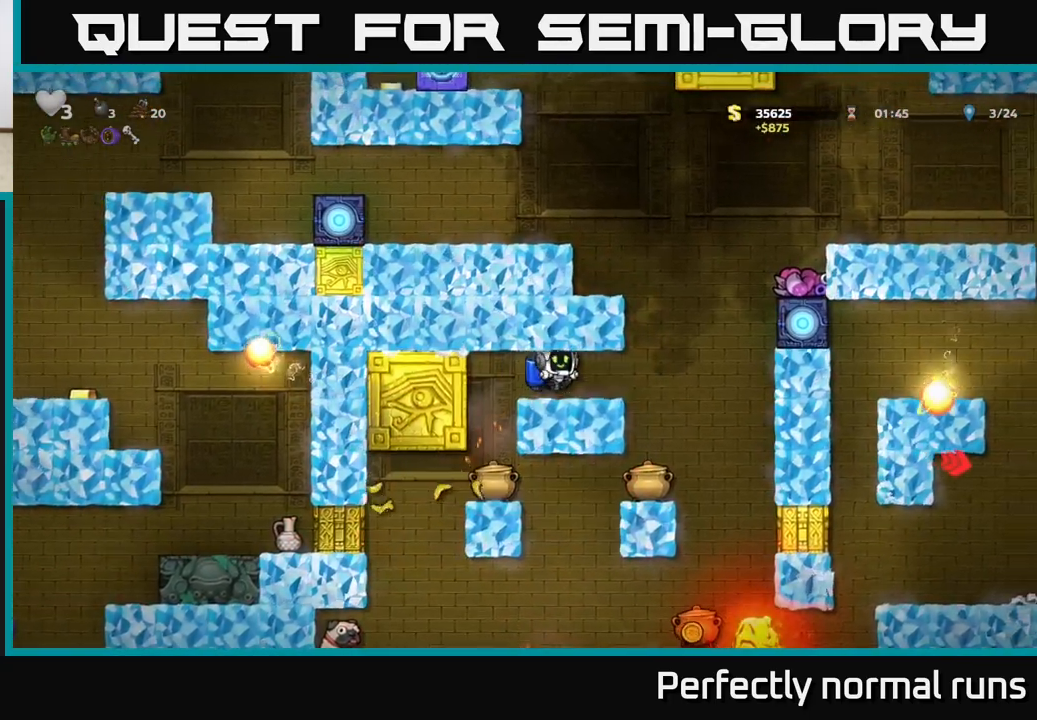
{"buttons": [], "left_stick": "left", "right_stick": "center", "events": [[50, "left_stick", "left"], [167, "left_stick", "center"], [217, "left_stick", "right"], [383, "left_stick", "left"]]}
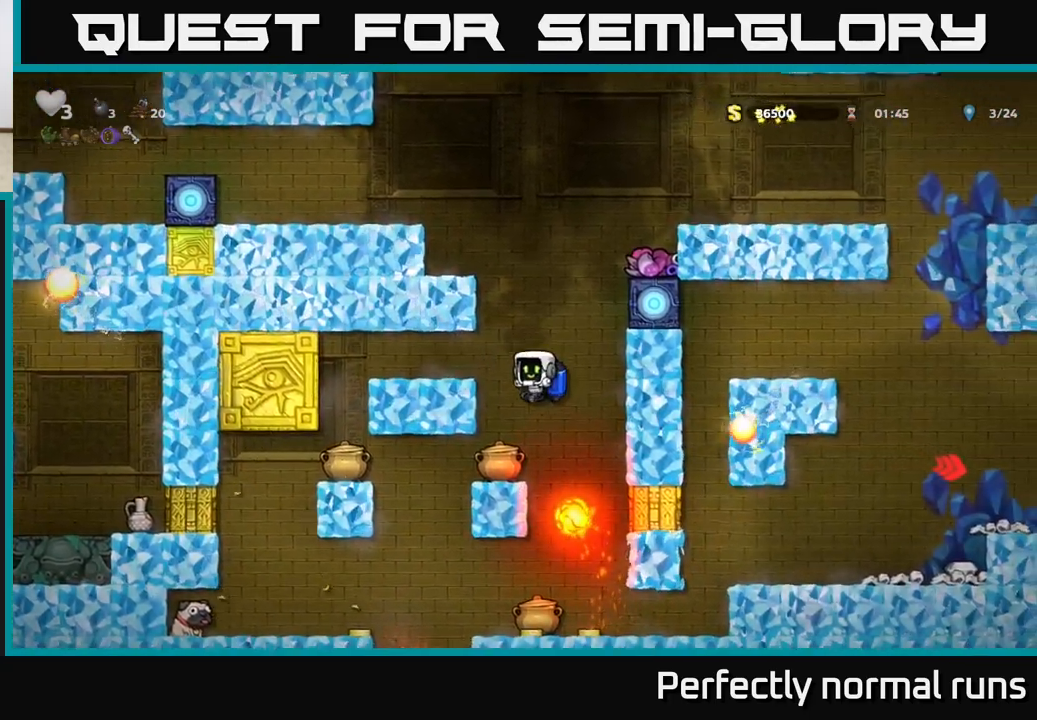
{"buttons": [], "left_stick": "center", "right_stick": "center", "events": [[17, "left_stick", "up-left"], [117, "left_stick", "center"]]}
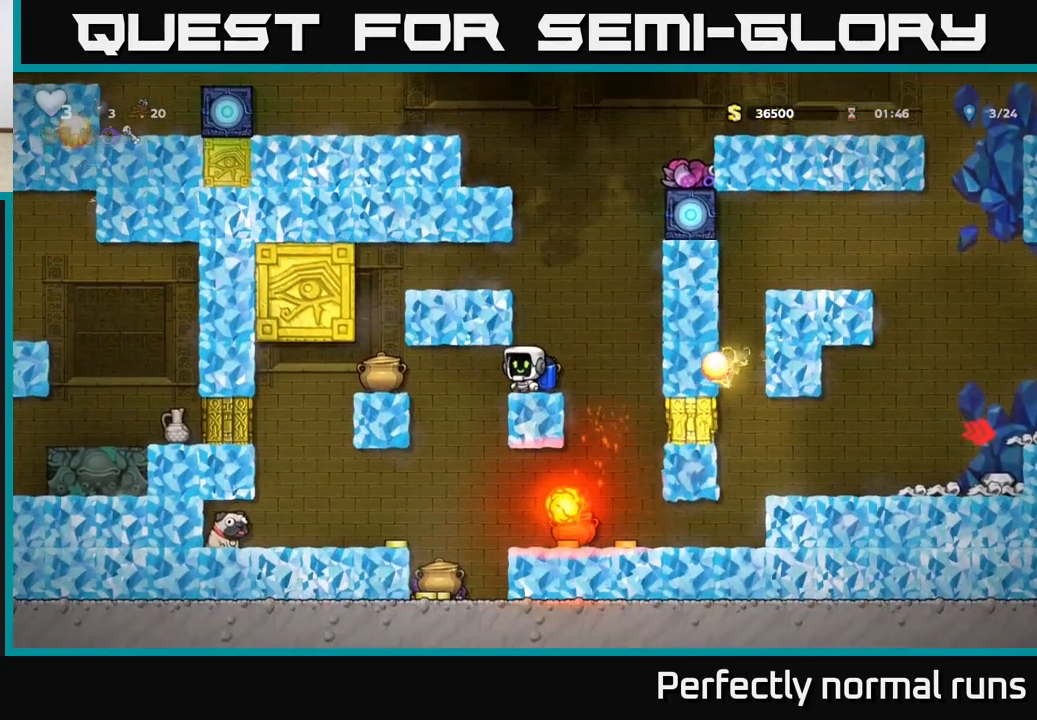
{"buttons": [], "left_stick": "center", "right_stick": "center", "events": []}
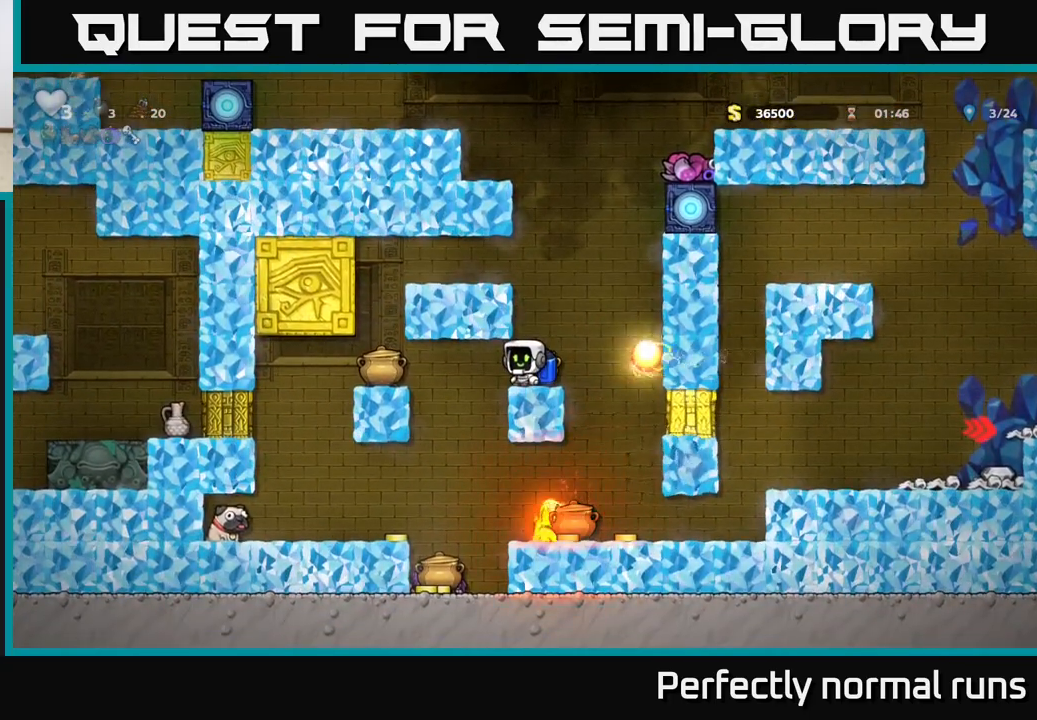
{"buttons": [], "left_stick": "center", "right_stick": "center", "events": [[67, "left_stick", "left"], [333, "left_stick", "center"]]}
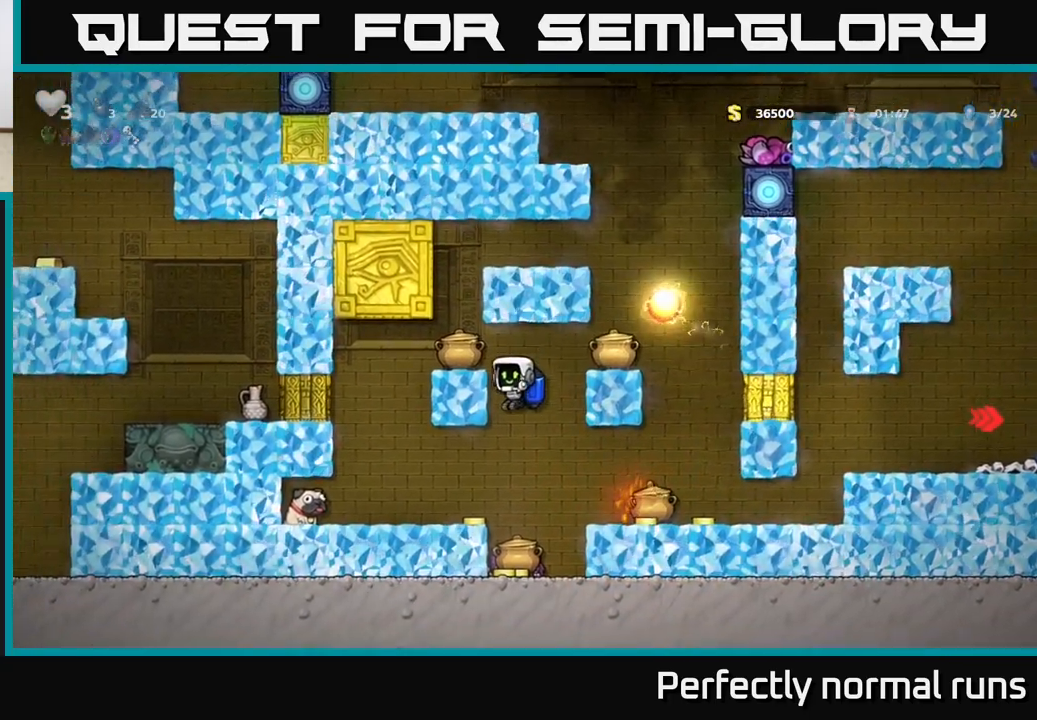
{"buttons": ["A"], "left_stick": "center", "right_stick": "center", "events": [[67, "A", "down"], [233, "A", "up"], [450, "A", "down"]]}
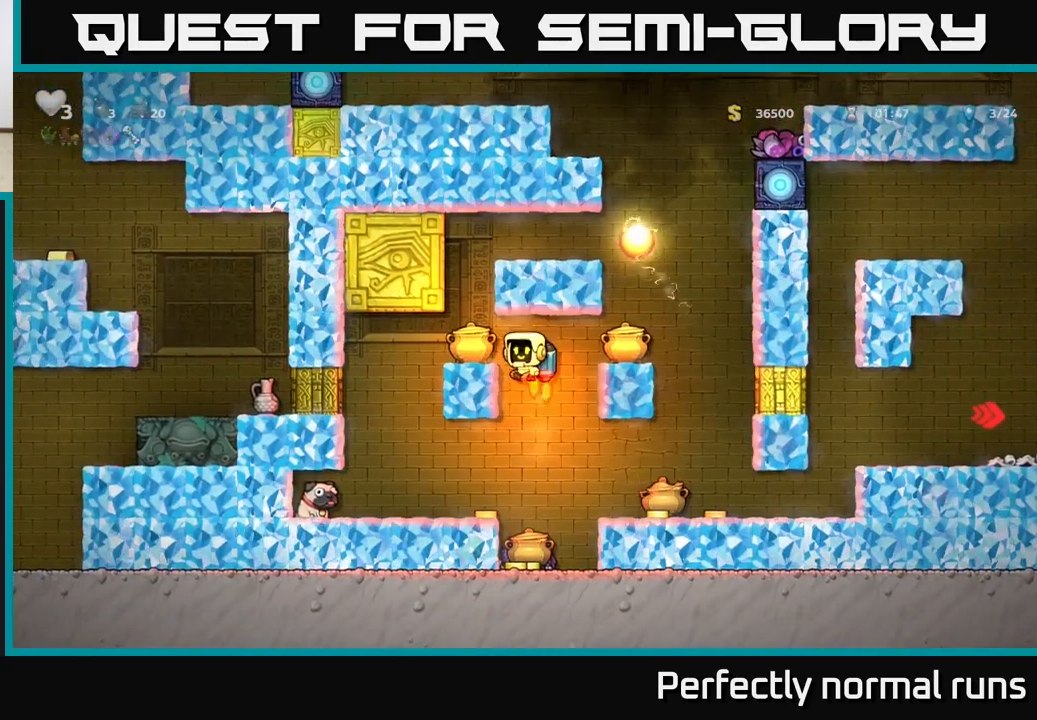
{"buttons": ["A"], "left_stick": "left", "right_stick": "center", "events": [[83, "A", "up"], [83, "left_stick", "right"], [200, "A", "down"], [317, "A", "up"], [350, "left_stick", "center"], [483, "A", "down"], [483, "left_stick", "left"]]}
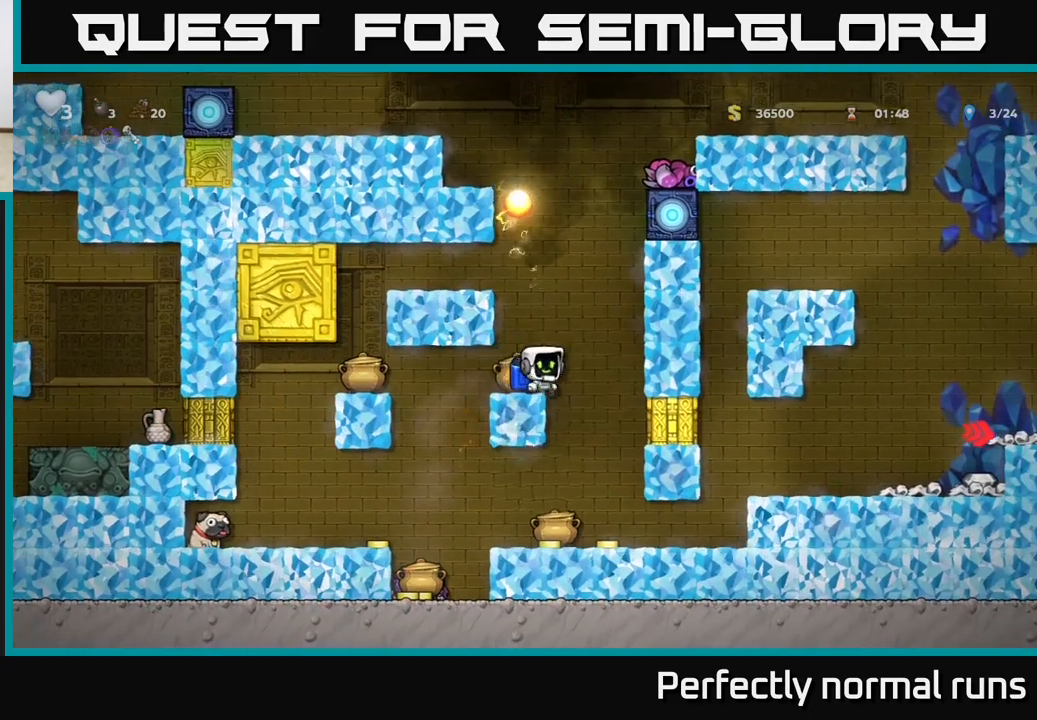
{"buttons": [], "left_stick": "center", "right_stick": "center", "events": [[167, "A", "up"], [217, "left_stick", "center"]]}
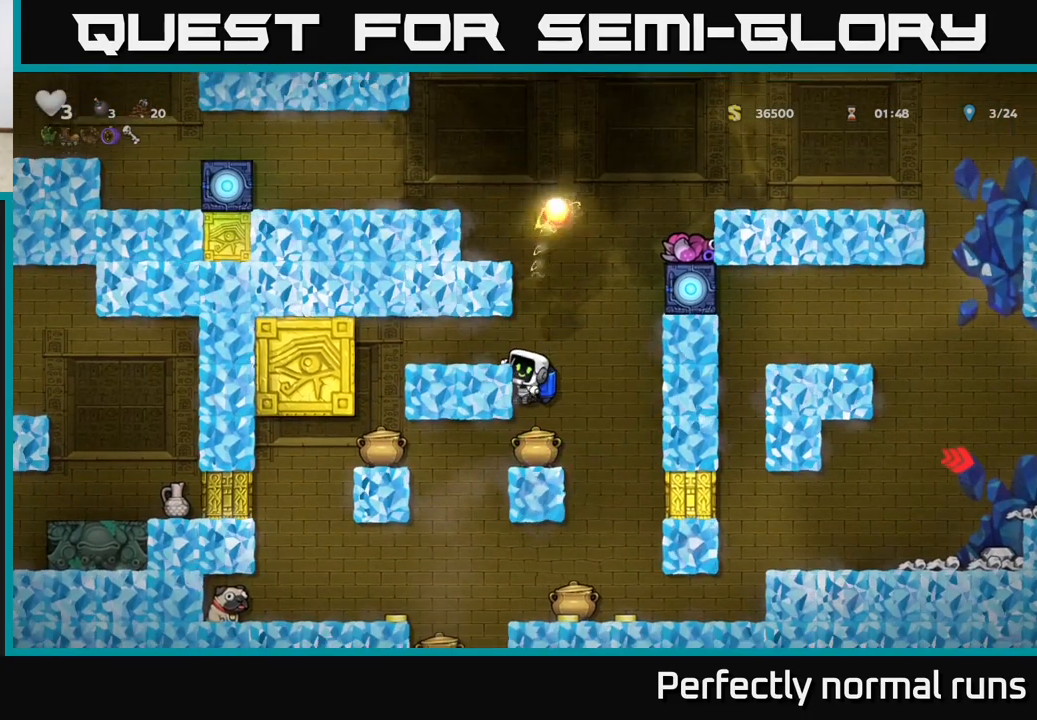
{"buttons": [], "left_stick": "left", "right_stick": "center", "events": [[283, "left_stick", "down"], [333, "A", "down"], [417, "A", "up"], [500, "left_stick", "left"]]}
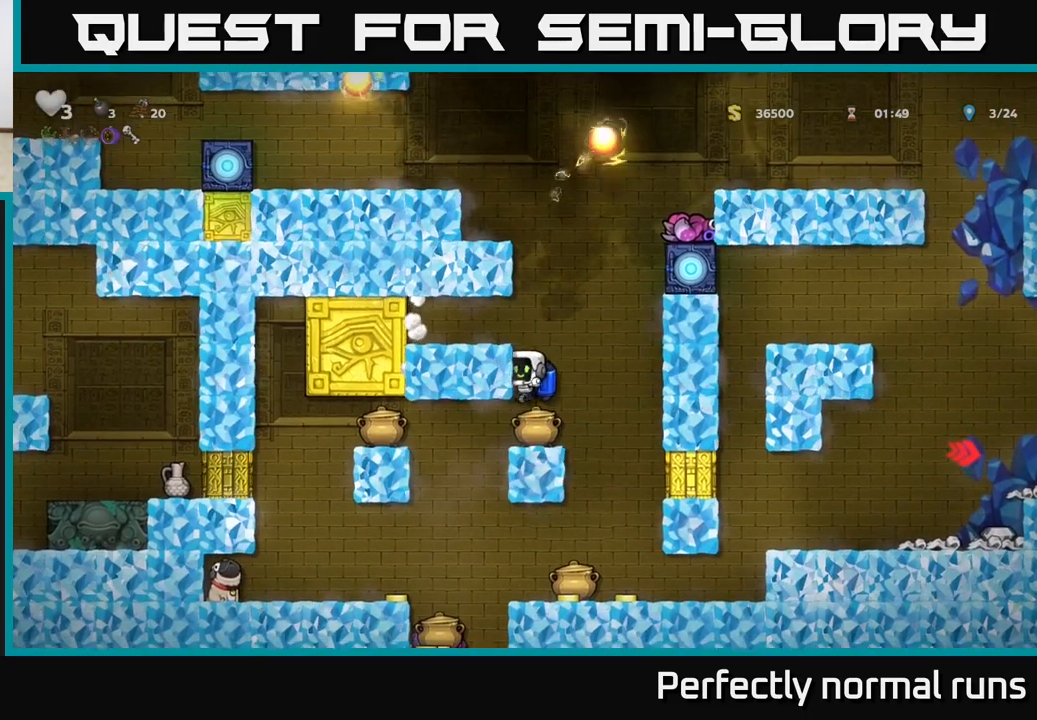
{"buttons": [], "left_stick": "center", "right_stick": "center", "events": [[333, "left_stick", "center"]]}
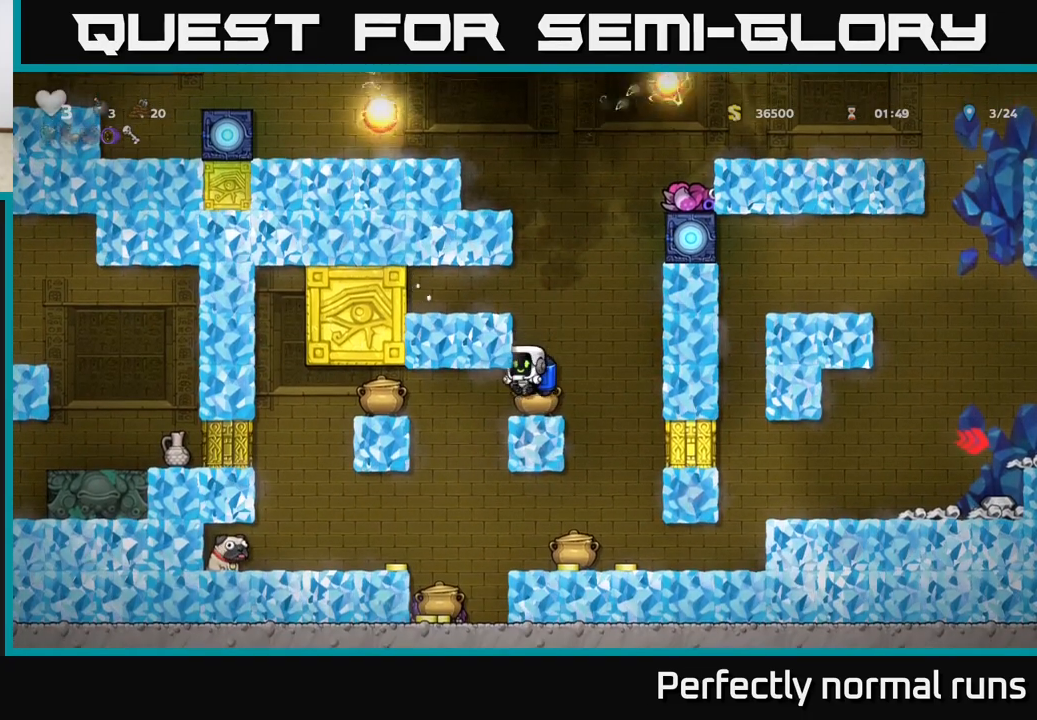
{"buttons": [], "left_stick": "left", "right_stick": "center", "events": [[117, "left_stick", "down-left"], [217, "left_stick", "left"], [317, "left_stick", "center"], [483, "left_stick", "left"]]}
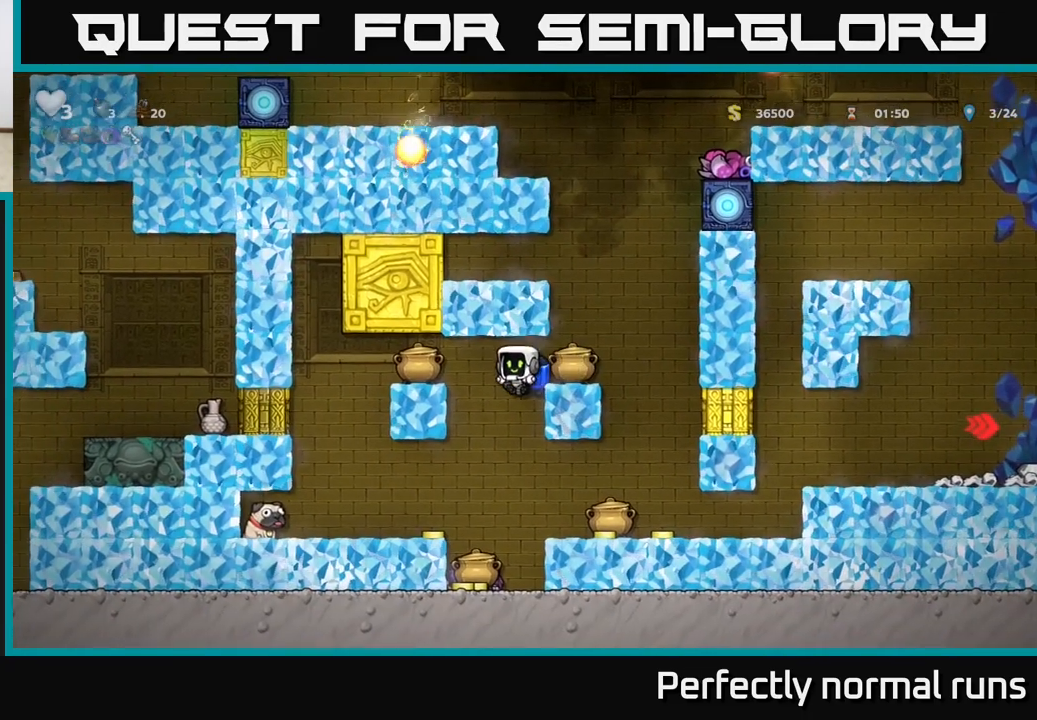
{"buttons": [], "left_stick": "left", "right_stick": "center", "events": []}
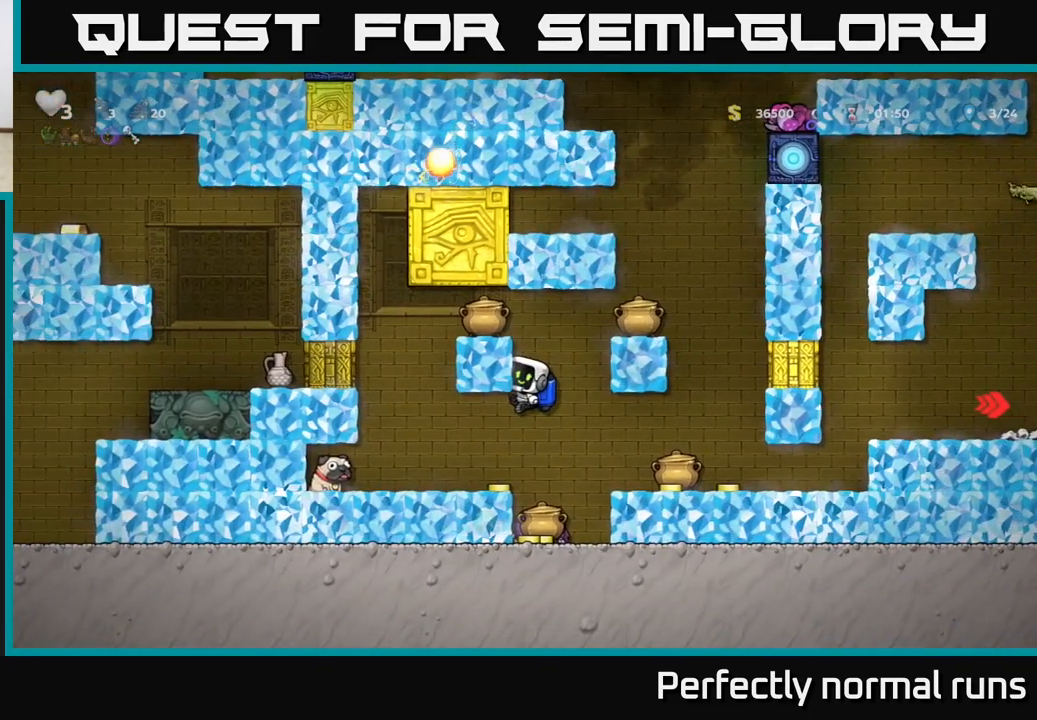
{"buttons": [], "left_stick": "left", "right_stick": "center", "events": [[167, "left_stick", "center"], [400, "left_stick", "left"]]}
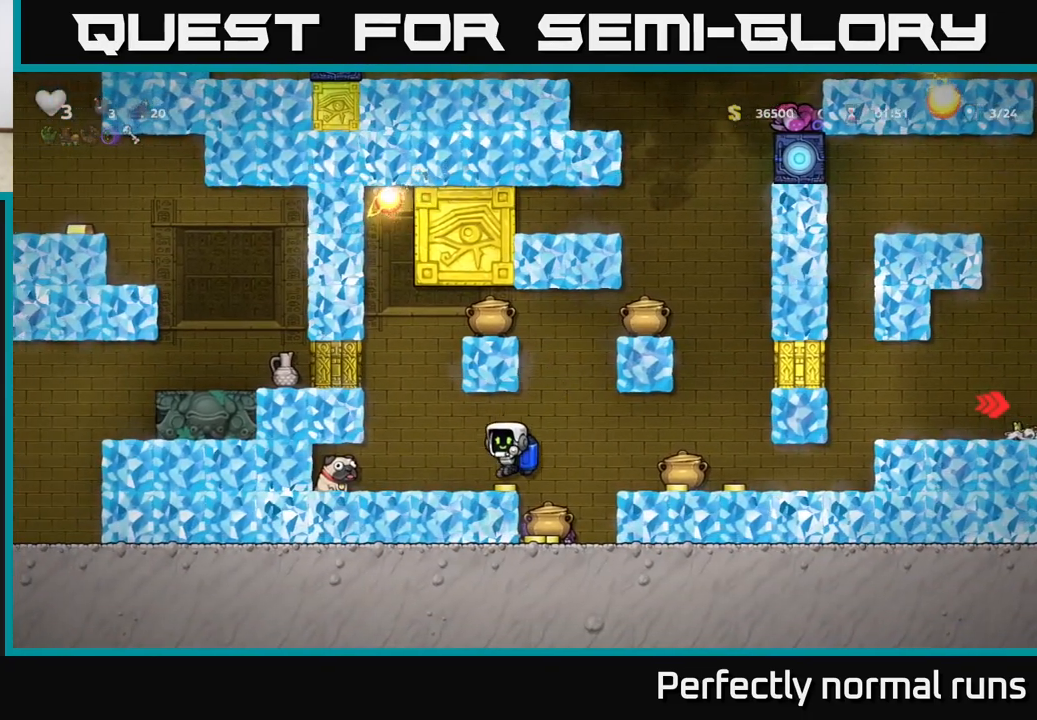
{"buttons": [], "left_stick": "down-left", "right_stick": "center", "events": [[333, "left_stick", "down-left"], [417, "X", "down"], [483, "X", "up"]]}
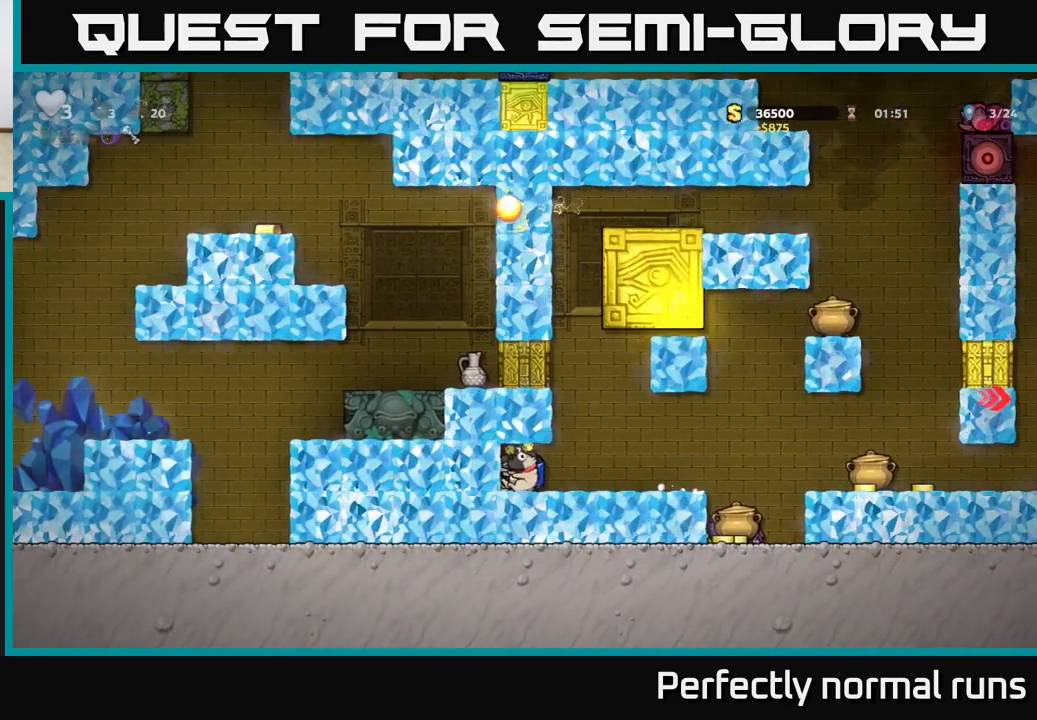
{"buttons": [], "left_stick": "center", "right_stick": "center", "events": [[67, "left_stick", "center"]]}
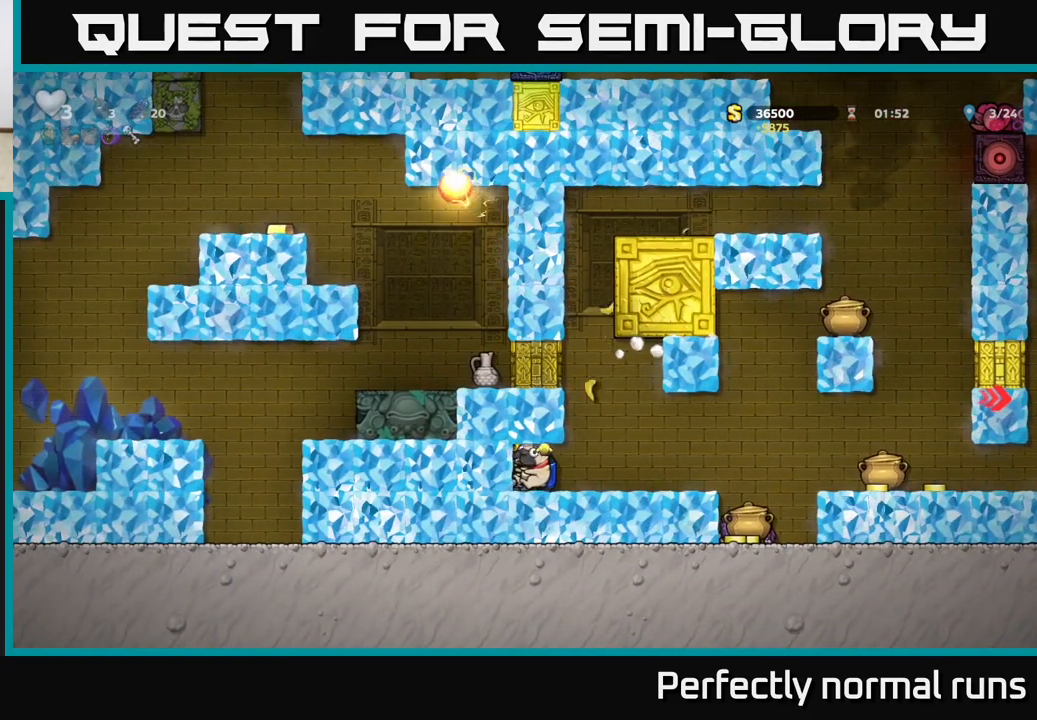
{"buttons": [], "left_stick": "center", "right_stick": "center", "events": [[117, "left_stick", "right"], [283, "left_stick", "left"], [433, "left_stick", "center"]]}
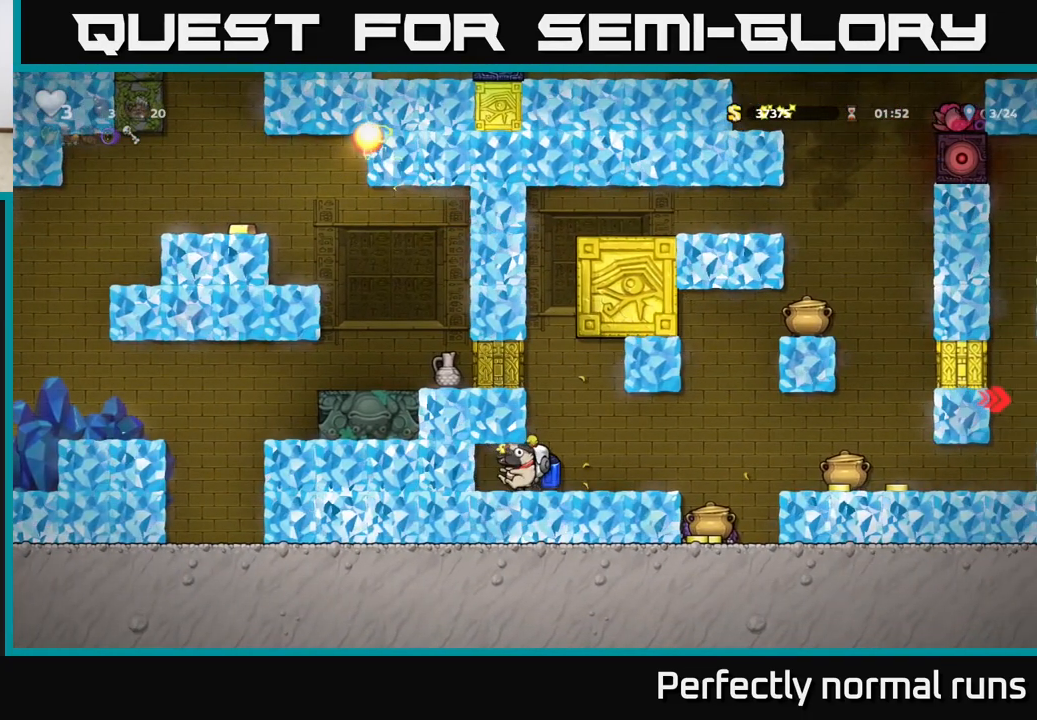
{"buttons": [], "left_stick": "center", "right_stick": "center", "events": [[200, "left_stick", "down"], [283, "L1", "down"], [400, "L1", "up"], [450, "left_stick", "center"]]}
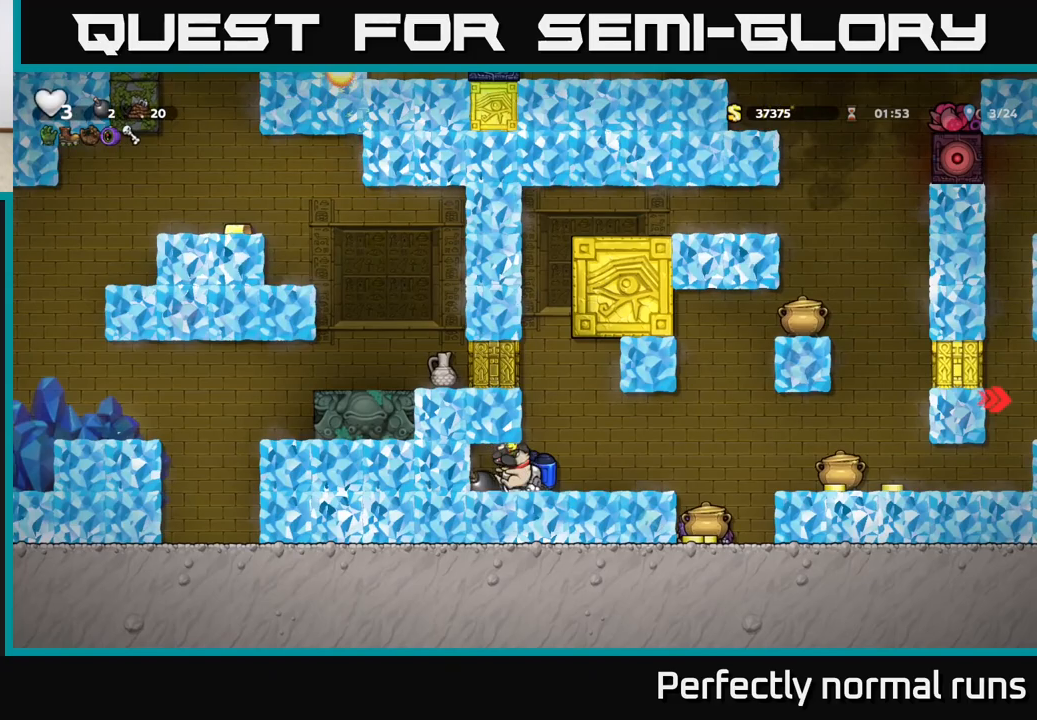
{"buttons": [], "left_stick": "right", "right_stick": "center", "events": [[117, "left_stick", "right"]]}
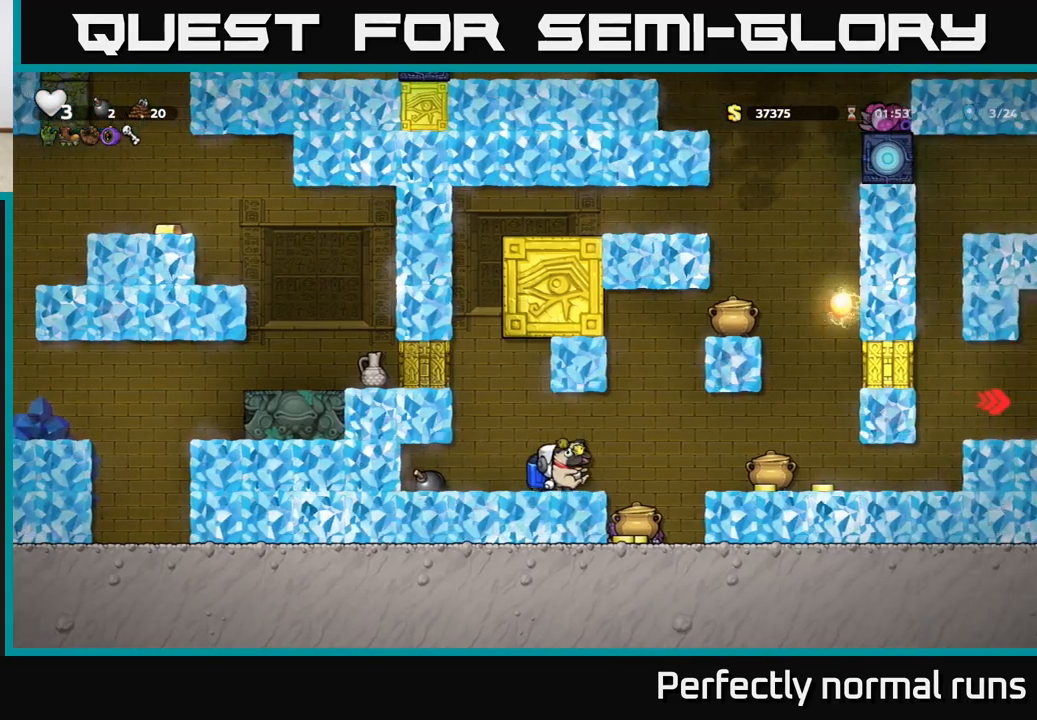
{"buttons": ["A"], "left_stick": "right", "right_stick": "center", "events": [[133, "left_stick", "center"], [467, "A", "down"], [483, "left_stick", "right"]]}